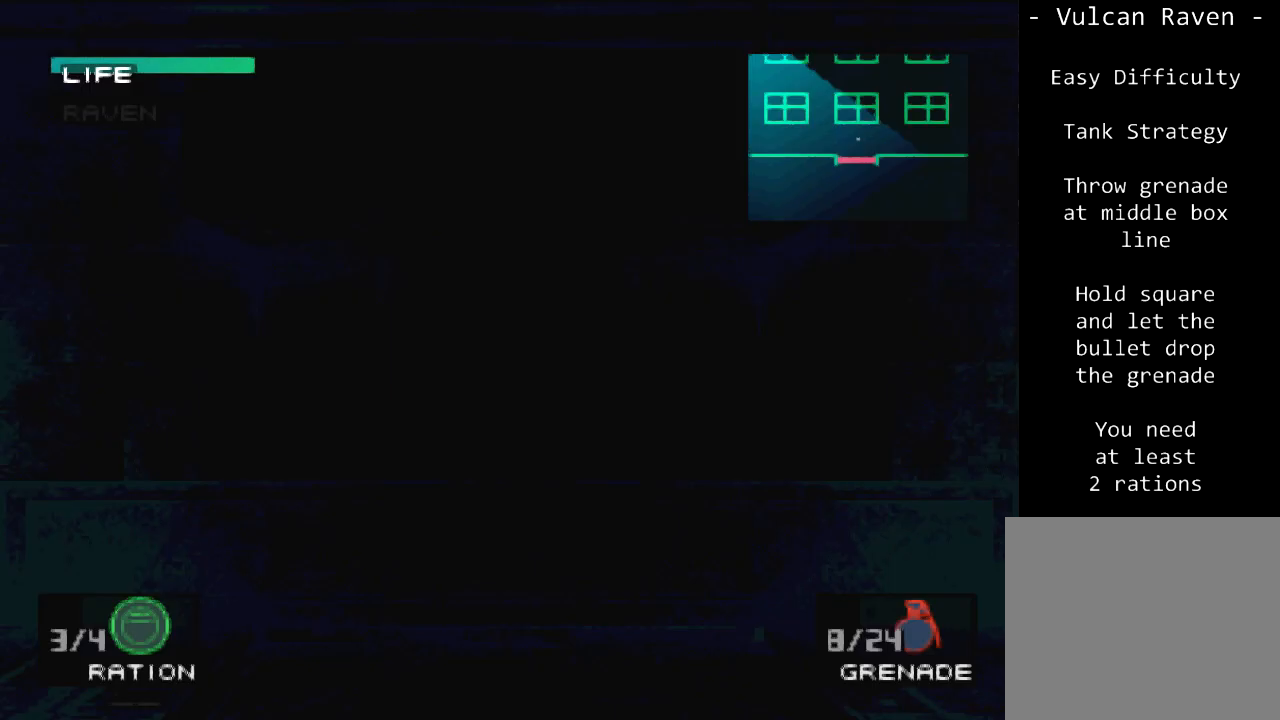
Gameplay with a controller (PlayStation layout); each line is a JSON object with the inputs held at the frame after it. "events" lists button and stick changes between this image and that frame as [ms after this image, input, new state], when the widget could be followed in between. Not read: L3 R3 right_stick.
{"buttons": ["CROSS", "SQUARE", "DPAD_UP", "DPAD_LEFT"], "left_stick": "center", "events": []}
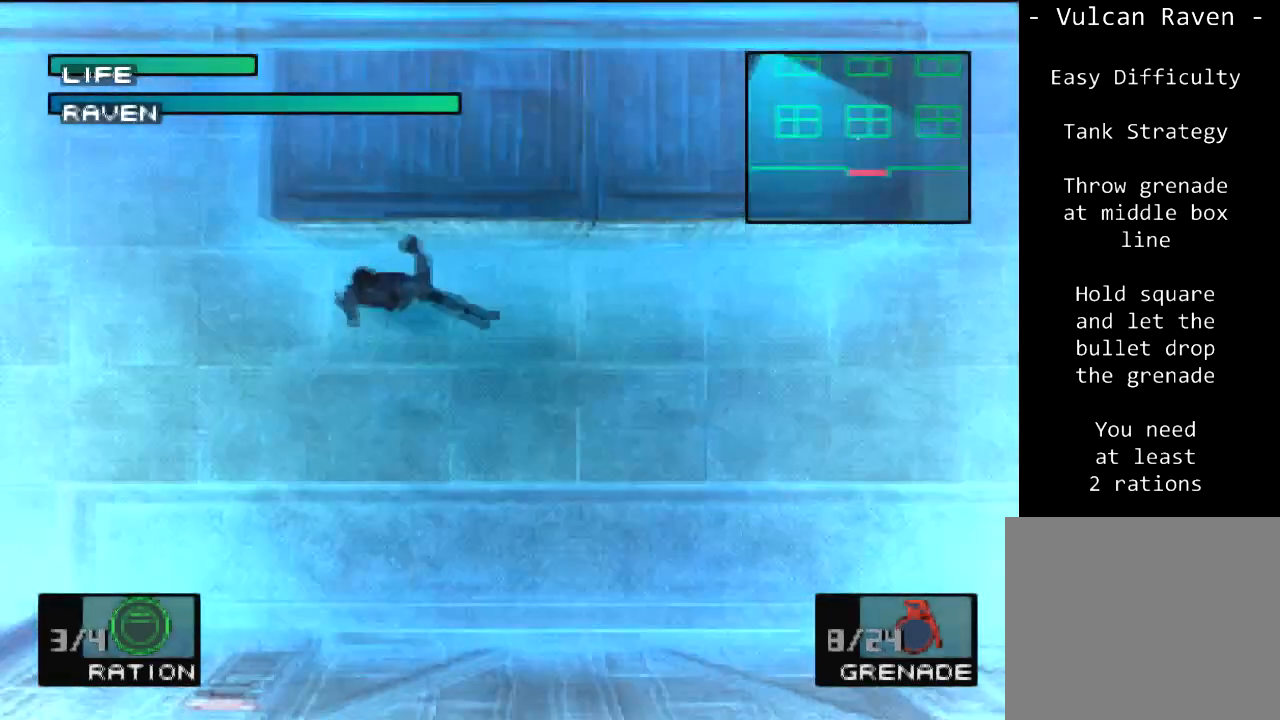
{"buttons": ["CROSS", "SQUARE", "DPAD_UP", "DPAD_LEFT"], "left_stick": "center", "events": []}
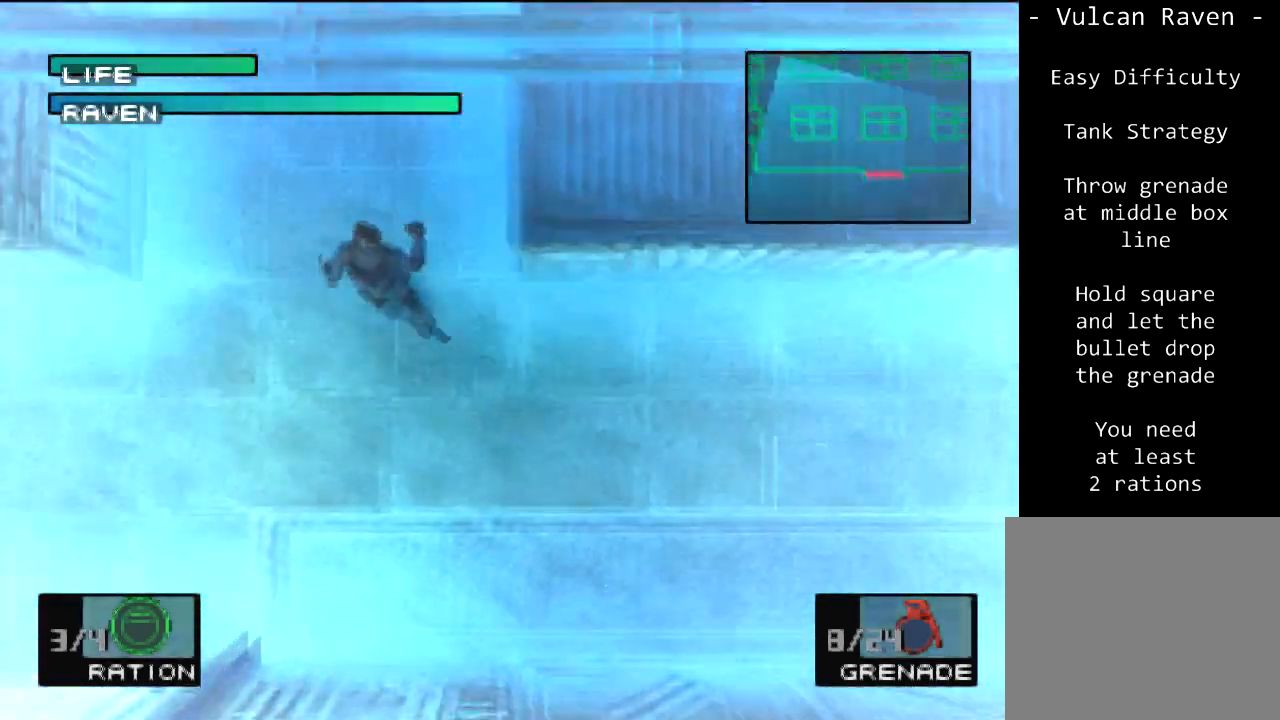
{"buttons": ["CROSS", "SQUARE", "DPAD_UP", "DPAD_LEFT"], "left_stick": "center", "events": []}
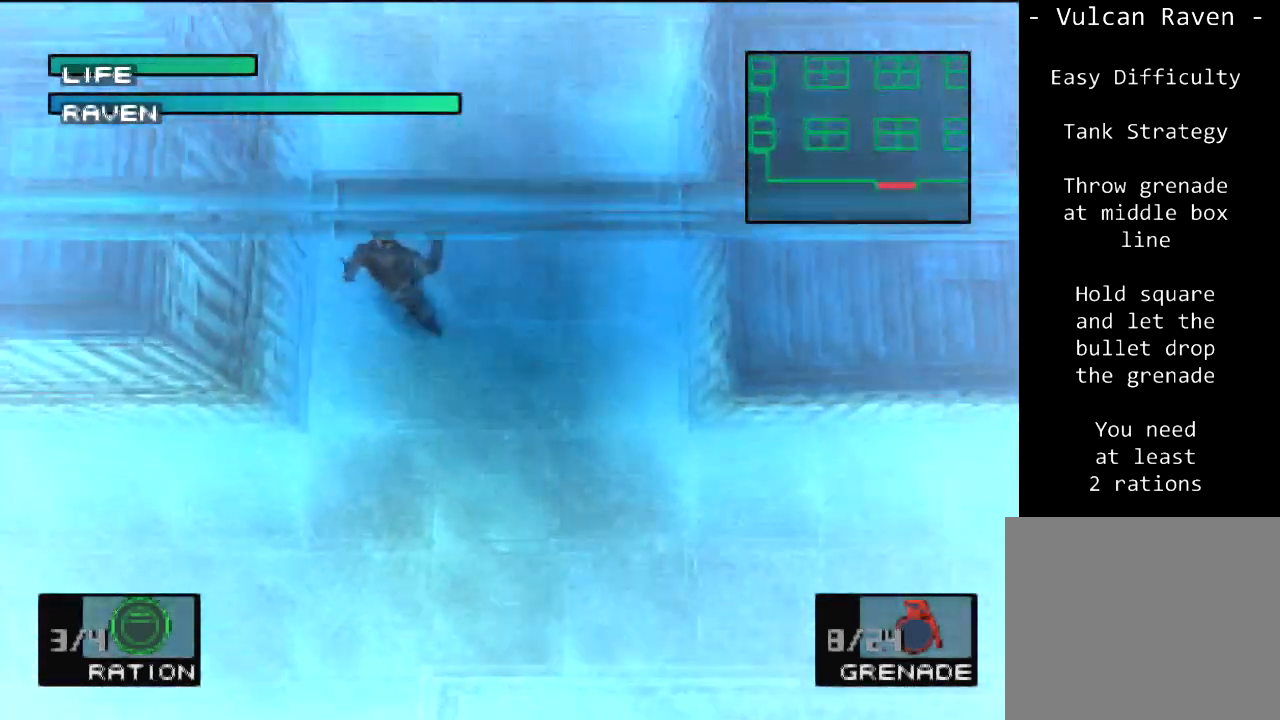
{"buttons": ["CROSS", "SQUARE", "DPAD_UP", "DPAD_LEFT"], "left_stick": "center", "events": []}
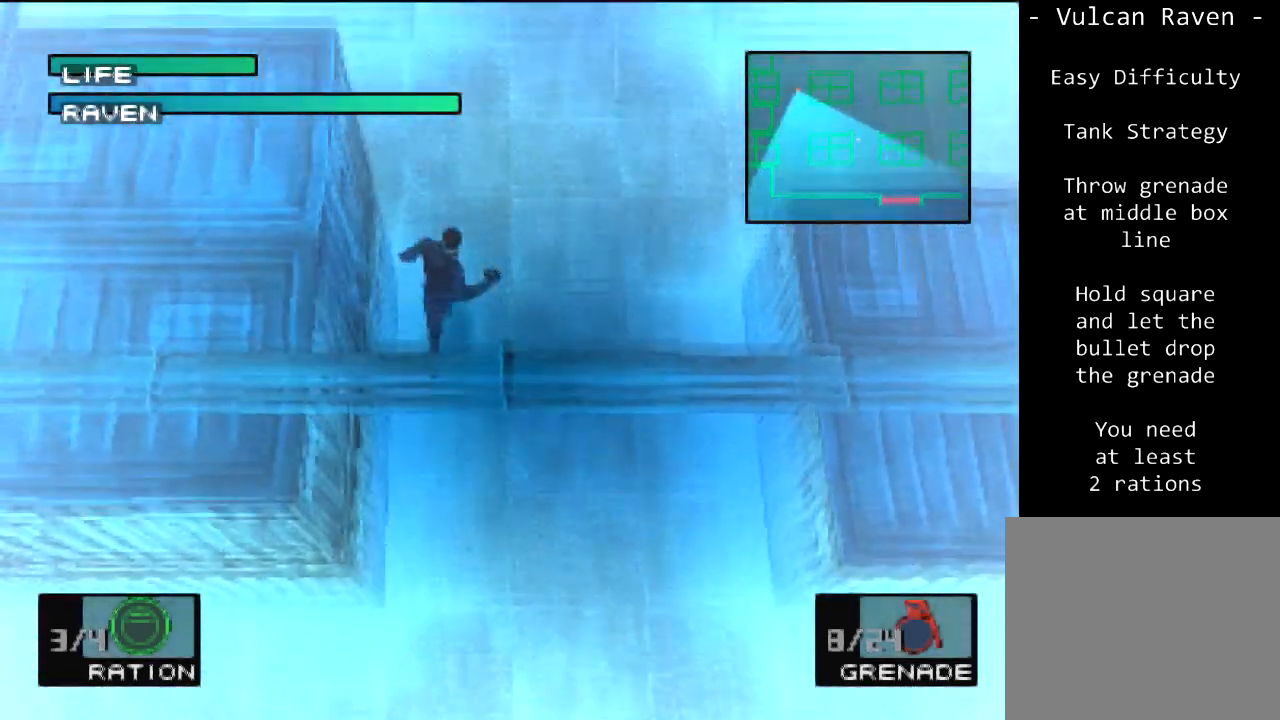
{"buttons": ["CROSS", "SQUARE", "DPAD_UP", "DPAD_LEFT"], "left_stick": "center", "events": []}
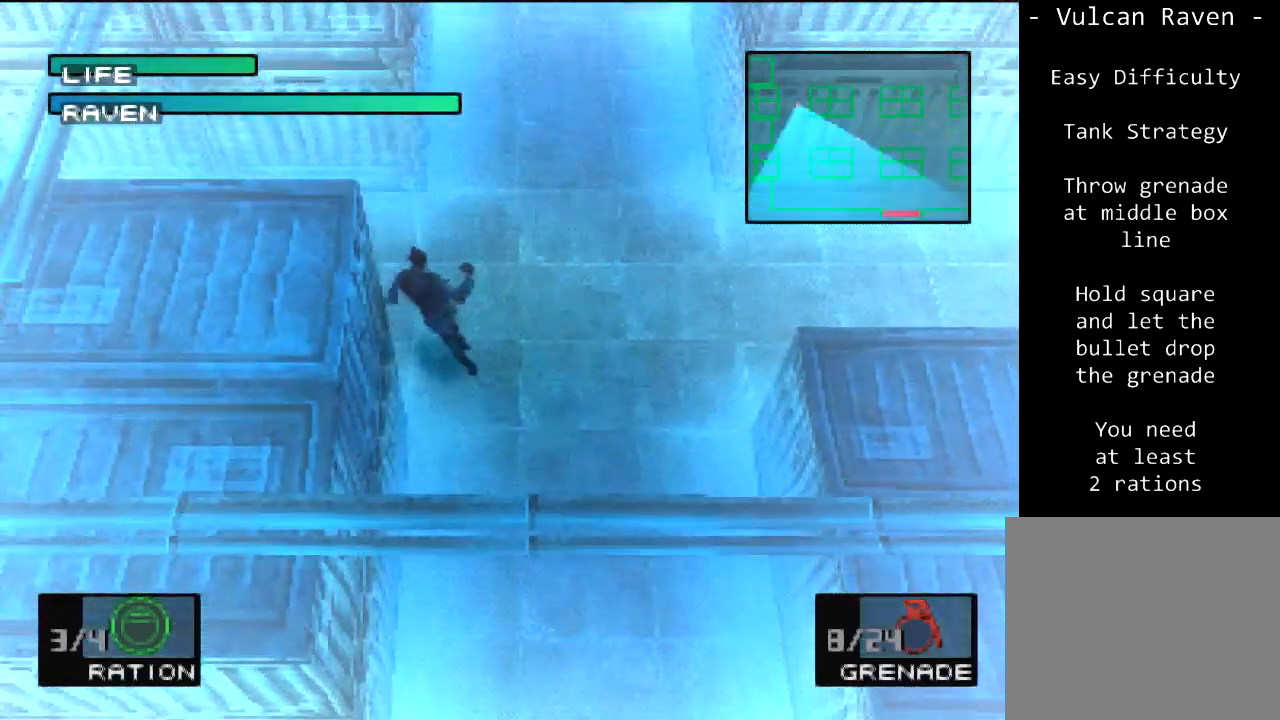
{"buttons": ["CROSS", "SQUARE", "DPAD_UP", "DPAD_LEFT"], "left_stick": "center", "events": []}
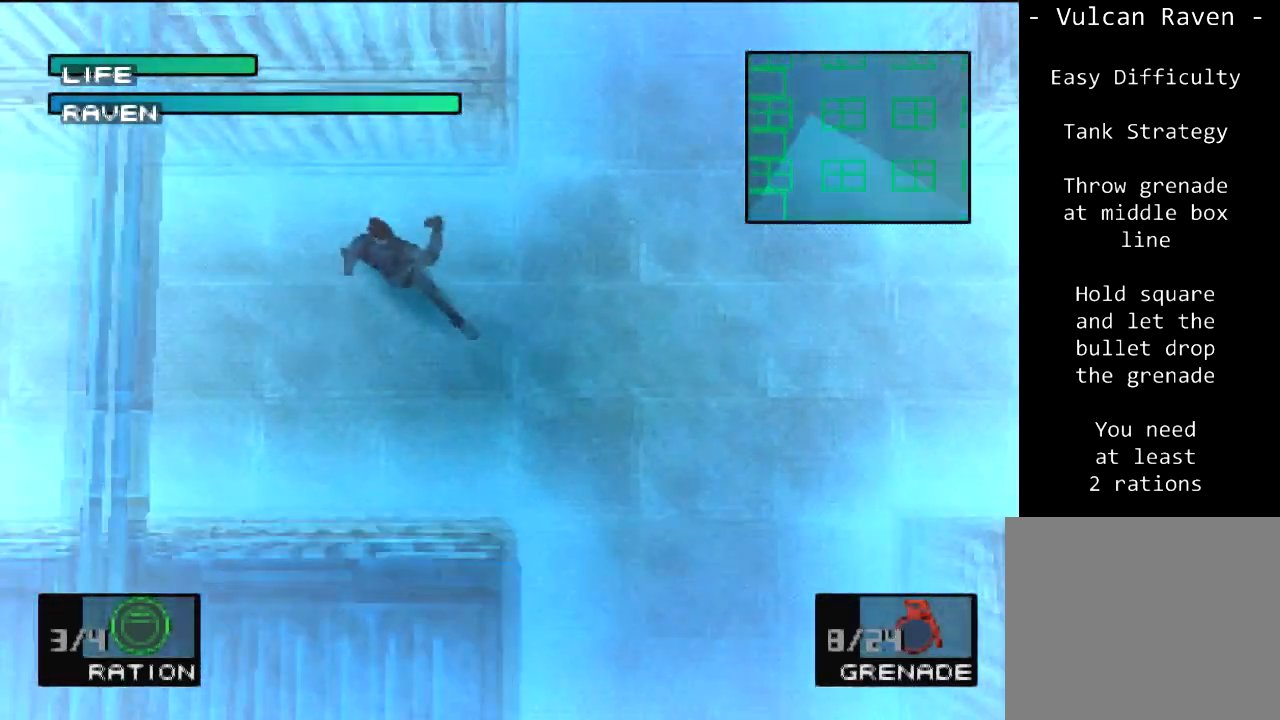
{"buttons": ["DPAD_UP", "DPAD_LEFT"], "left_stick": "center", "events": [[367, "CROSS", "up"], [367, "SQUARE", "up"]]}
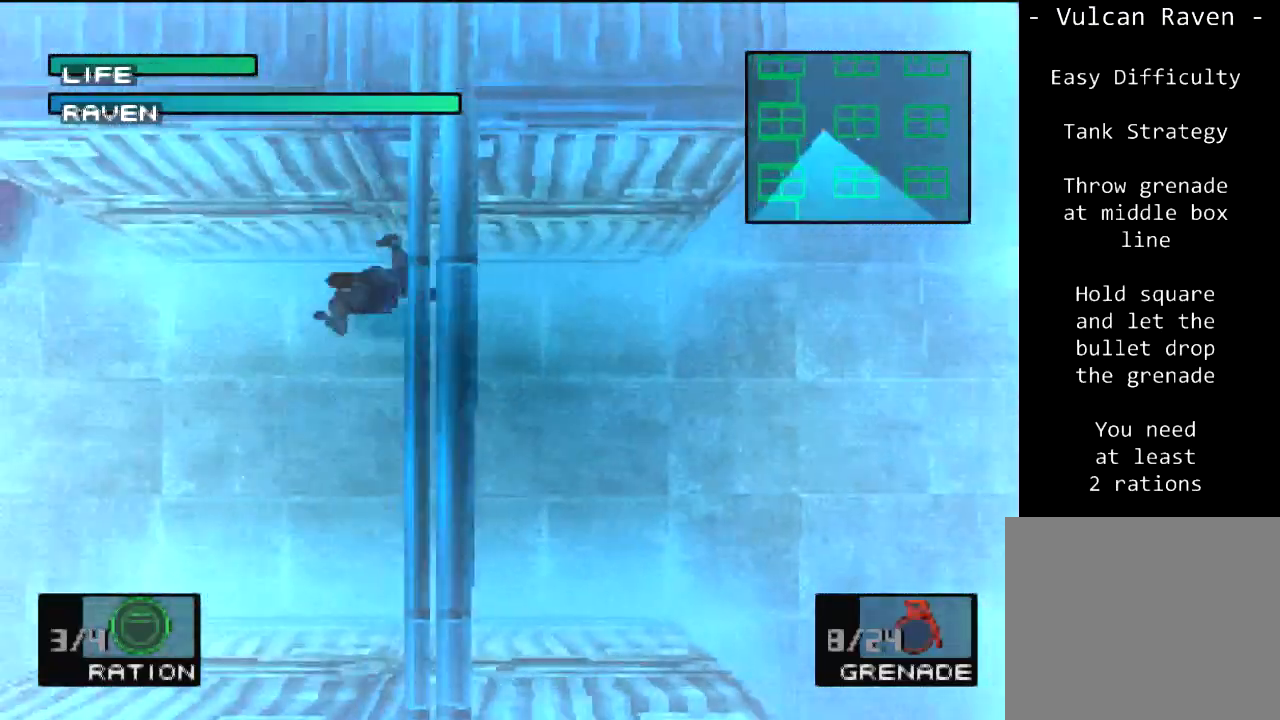
{"buttons": ["DPAD_UP", "DPAD_LEFT"], "left_stick": "center", "events": []}
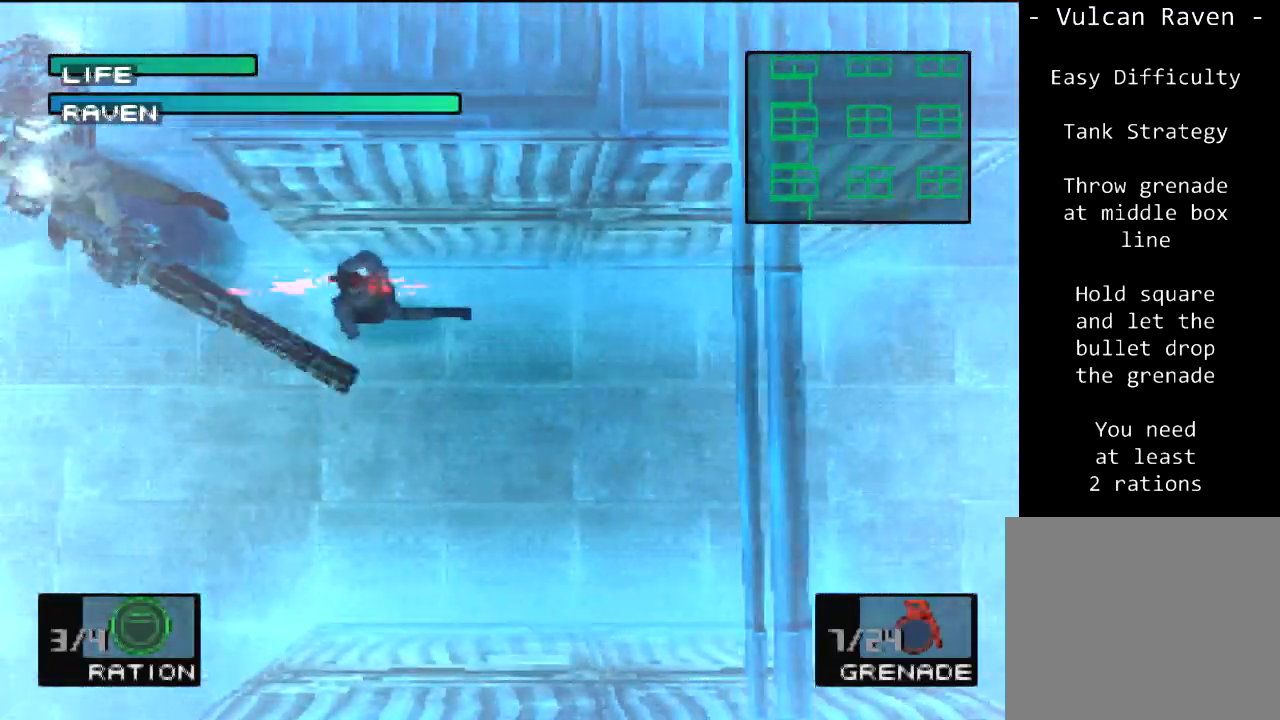
{"buttons": [], "left_stick": "center", "events": [[134, "DPAD_UP", "up"], [167, "DPAD_LEFT", "up"], [334, "DPAD_LEFT", "down"], [467, "DPAD_LEFT", "up"]]}
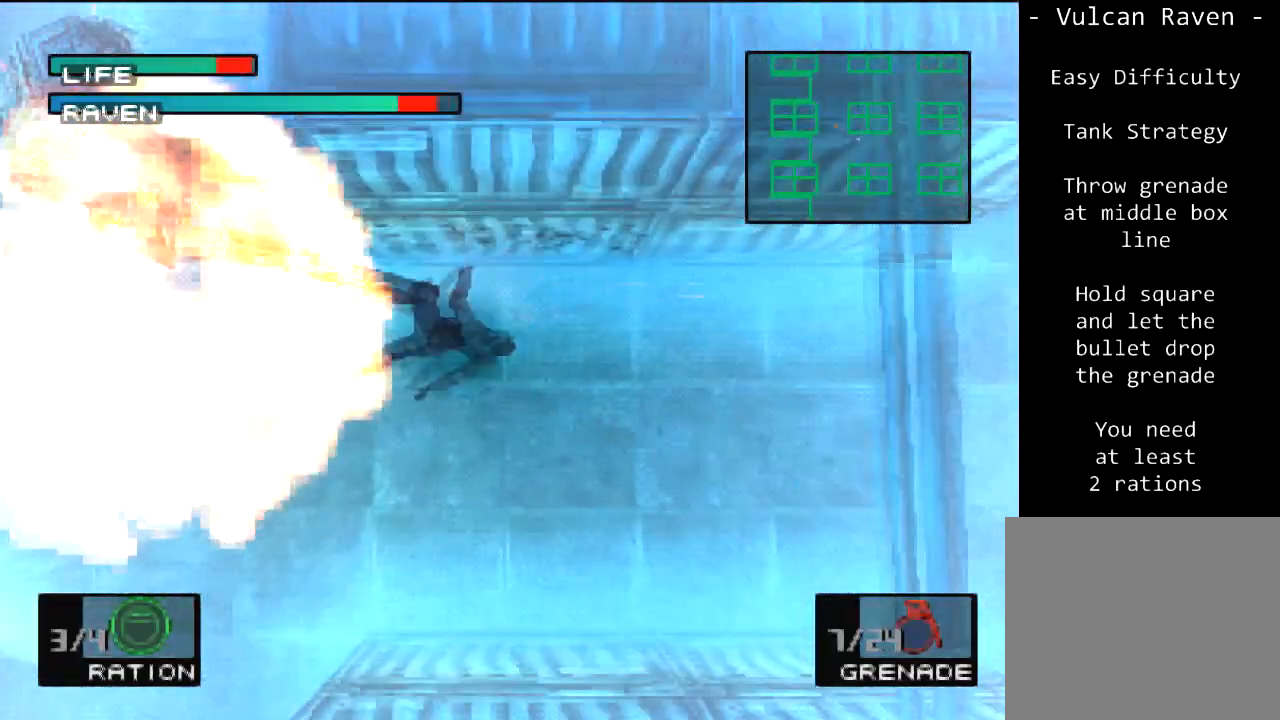
{"buttons": ["DPAD_LEFT"], "left_stick": "center", "events": [[33, "DPAD_LEFT", "down"], [167, "DPAD_LEFT", "up"], [233, "DPAD_LEFT", "down"], [367, "DPAD_LEFT", "up"], [400, "DPAD_LEFT", "down"]]}
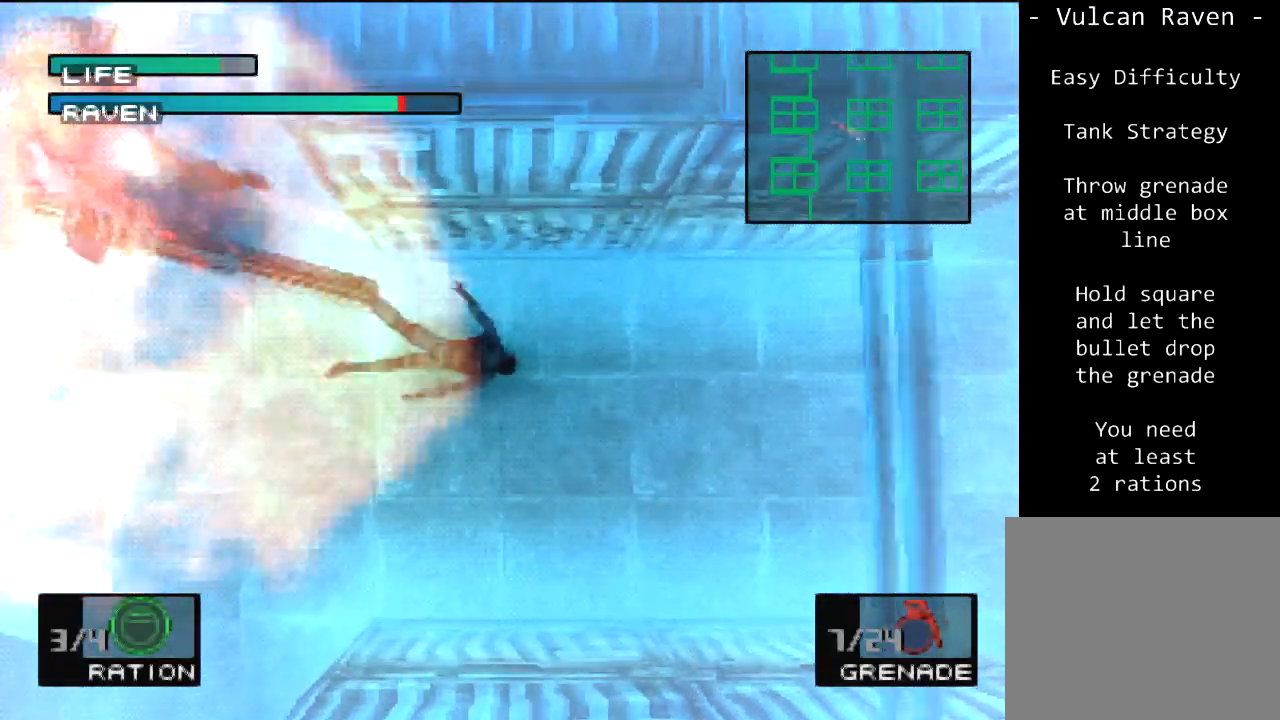
{"buttons": ["DPAD_LEFT"], "left_stick": "center", "events": [[34, "DPAD_LEFT", "up"], [100, "DPAD_LEFT", "down"], [234, "DPAD_LEFT", "up"], [267, "DPAD_LEFT", "down"], [401, "DPAD_LEFT", "up"], [434, "DPAD_LEFT", "down"]]}
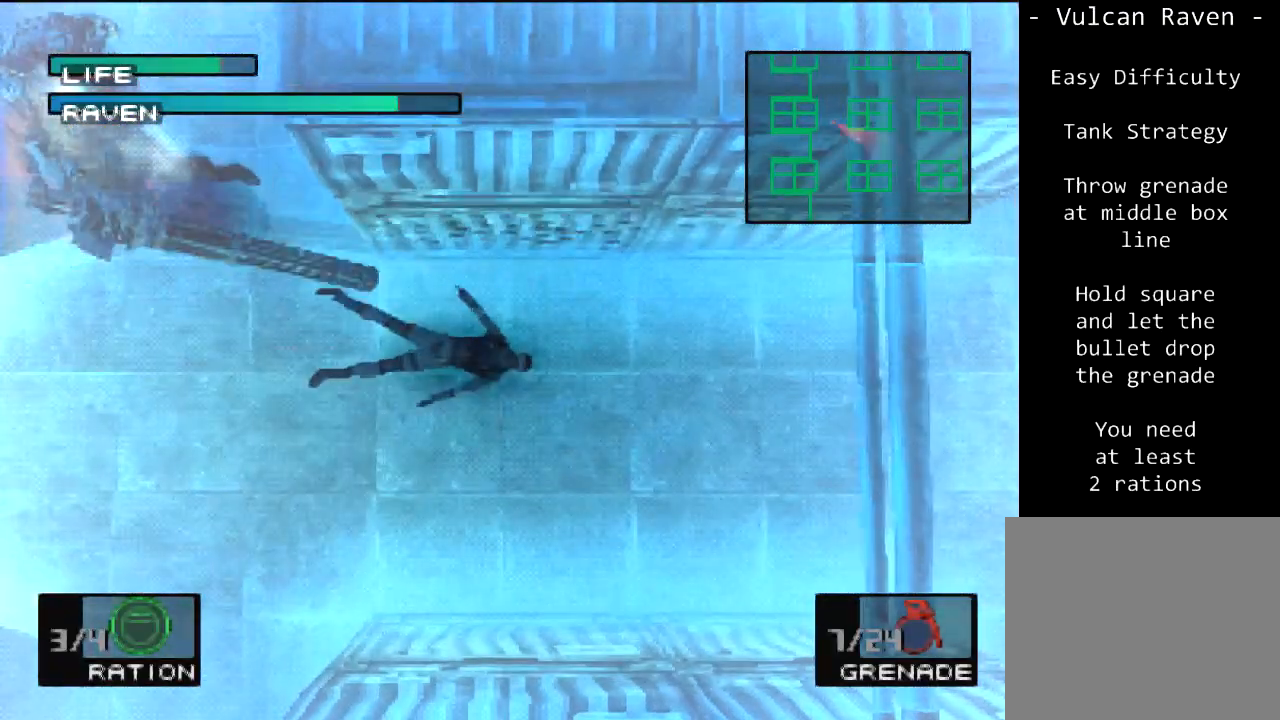
{"buttons": ["DPAD_LEFT"], "left_stick": "center", "events": [[100, "DPAD_LEFT", "up"], [133, "DPAD_LEFT", "down"], [267, "DPAD_LEFT", "up"], [300, "DPAD_LEFT", "down"], [434, "DPAD_LEFT", "up"], [467, "DPAD_LEFT", "down"]]}
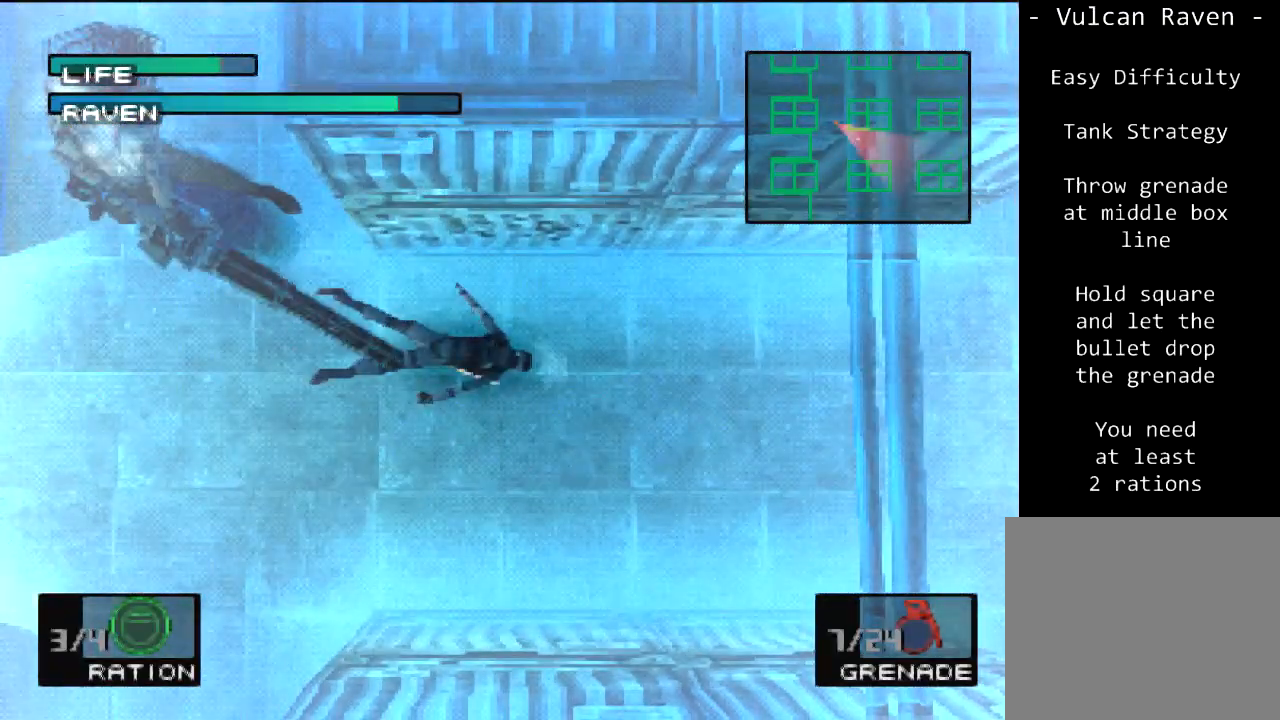
{"buttons": [], "left_stick": "center", "events": [[100, "DPAD_LEFT", "up"], [134, "DPAD_LEFT", "down"], [301, "DPAD_LEFT", "up"], [334, "DPAD_LEFT", "down"], [467, "DPAD_LEFT", "up"]]}
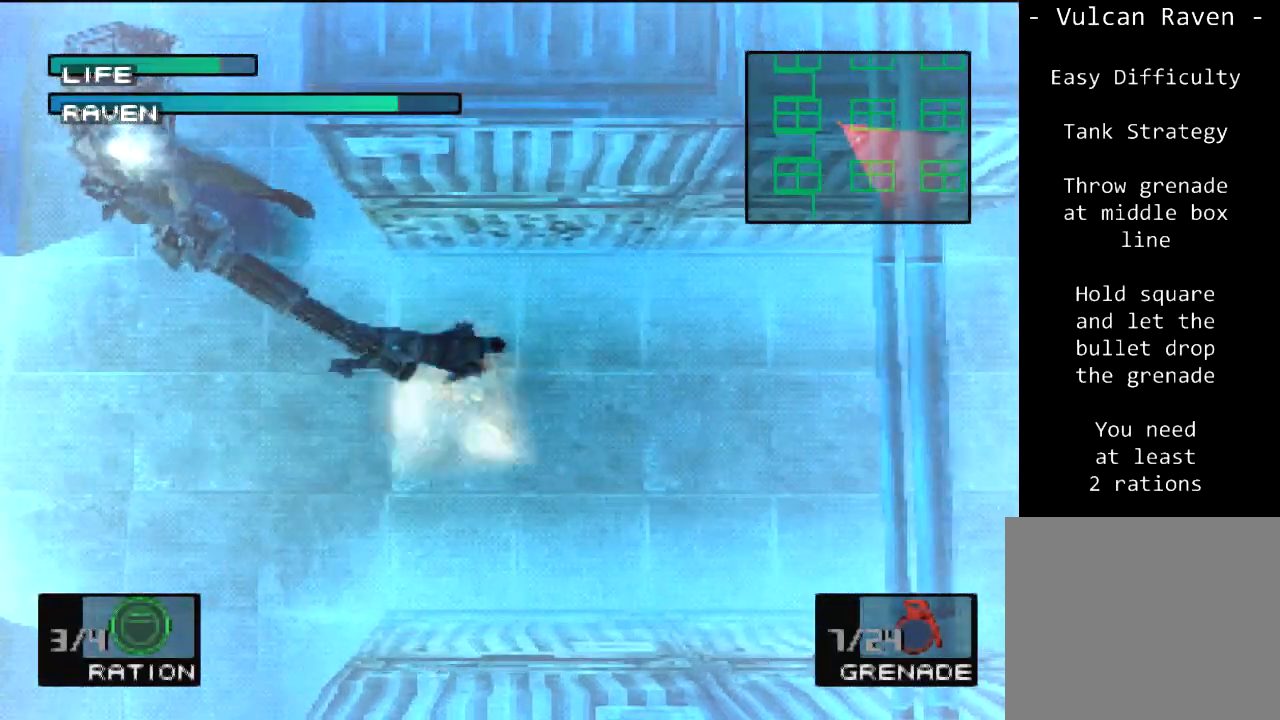
{"buttons": ["DPAD_UP", "DPAD_LEFT"], "left_stick": "center", "events": [[67, "DPAD_UP", "down"], [100, "DPAD_LEFT", "down"]]}
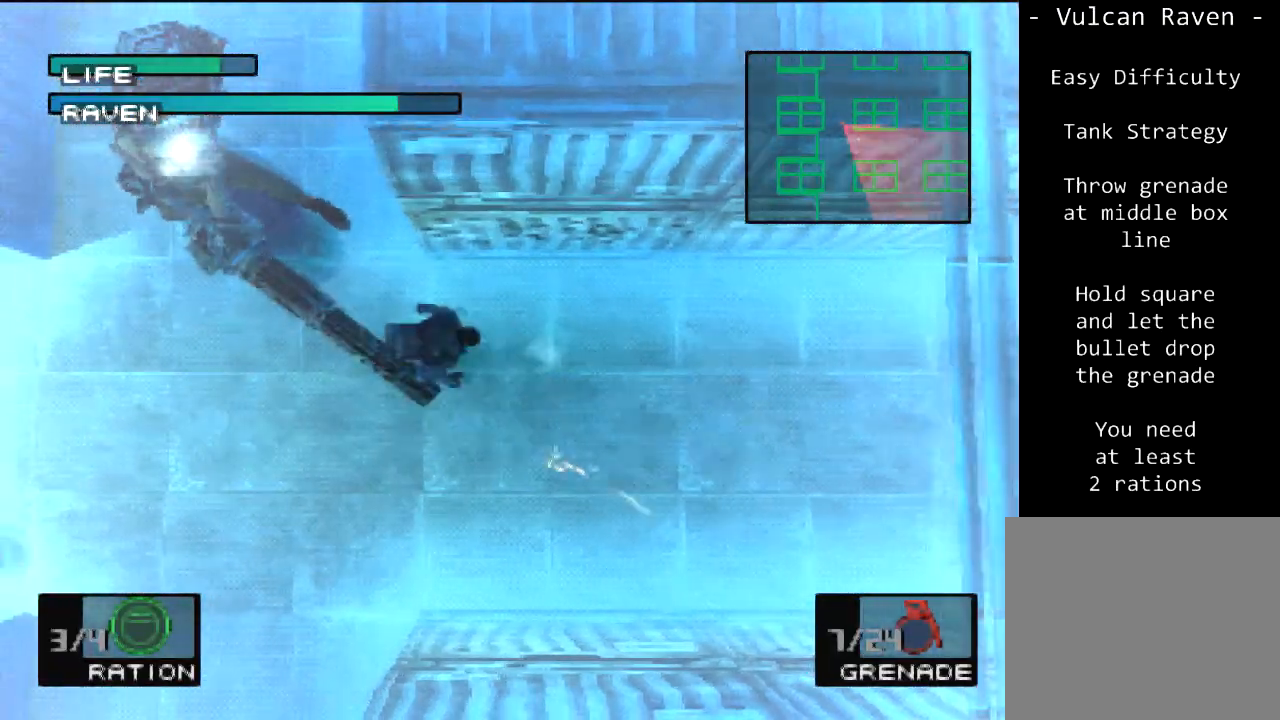
{"buttons": ["DPAD_UP", "DPAD_LEFT"], "left_stick": "center", "events": []}
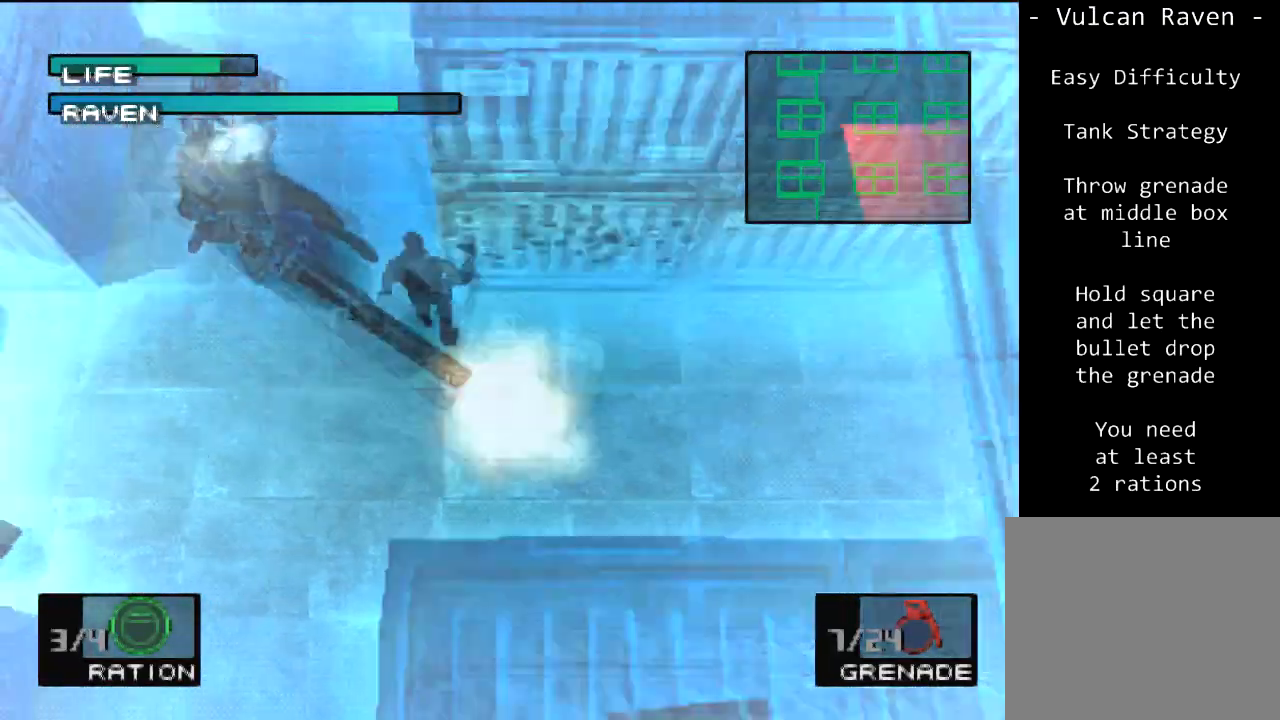
{"buttons": ["SQUARE", "DPAD_LEFT"], "left_stick": "center", "events": [[67, "DPAD_LEFT", "up"], [101, "SQUARE", "down"], [301, "DPAD_LEFT", "down"], [367, "DPAD_UP", "up"]]}
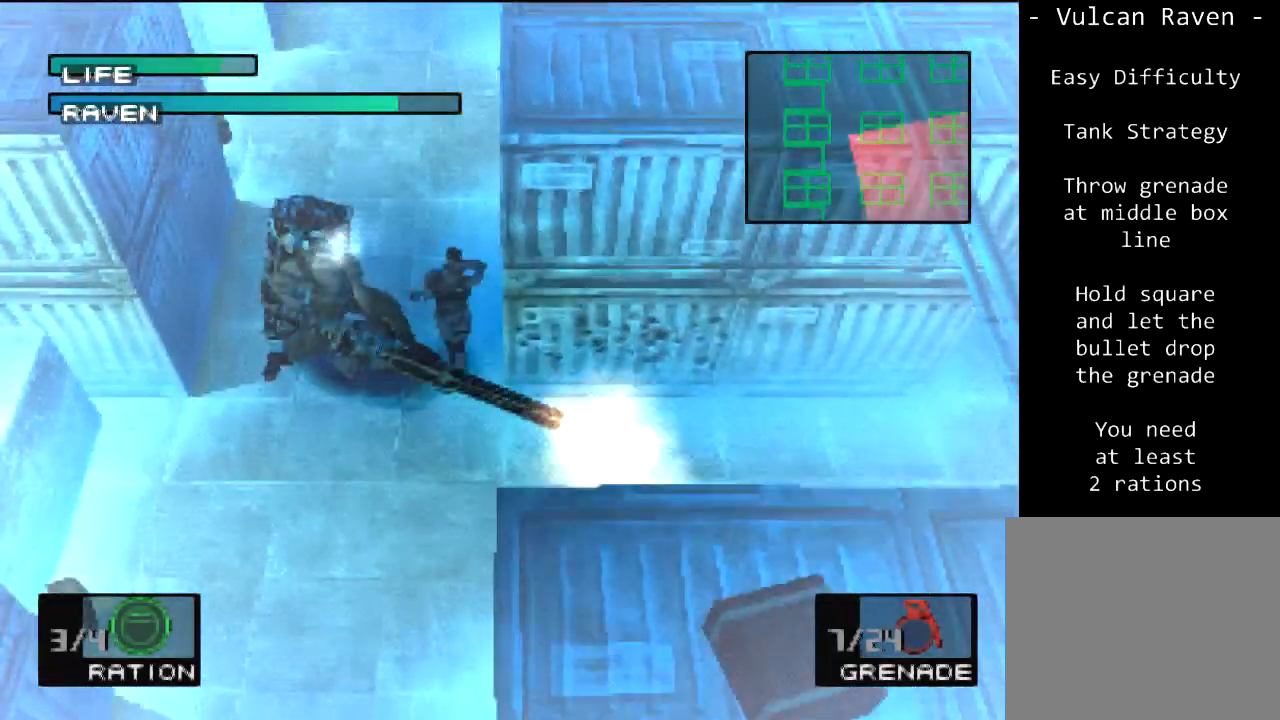
{"buttons": ["SQUARE"], "left_stick": "center", "events": [[100, "DPAD_LEFT", "up"]]}
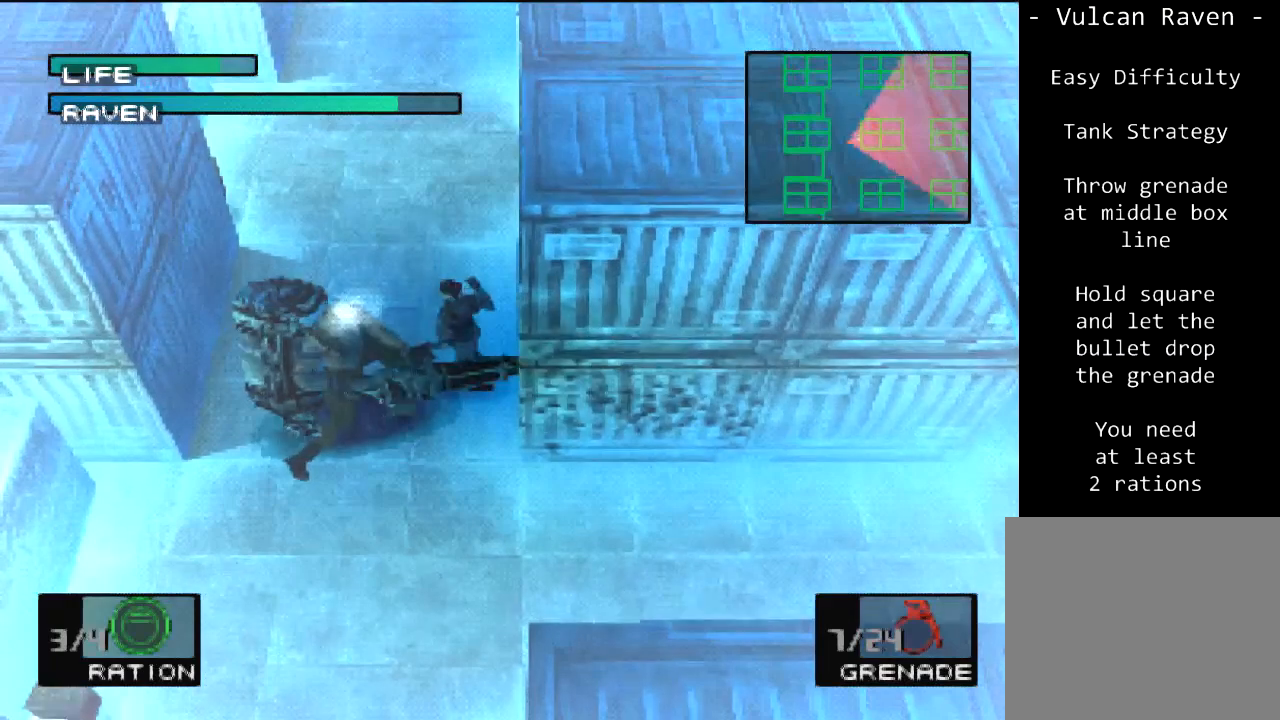
{"buttons": ["SQUARE"], "left_stick": "center", "events": []}
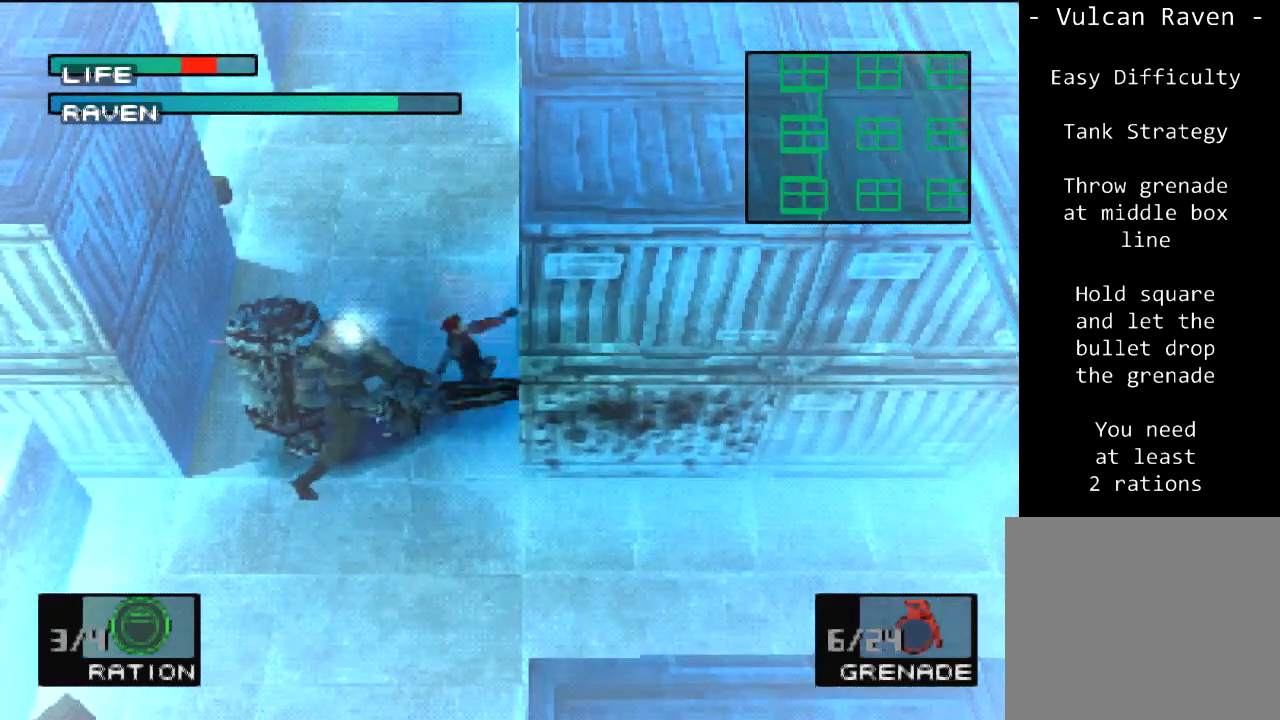
{"buttons": [], "left_stick": "center", "events": [[133, "SQUARE", "up"], [167, "DPAD_LEFT", "down"], [300, "DPAD_LEFT", "up"], [367, "DPAD_LEFT", "down"], [467, "DPAD_LEFT", "up"]]}
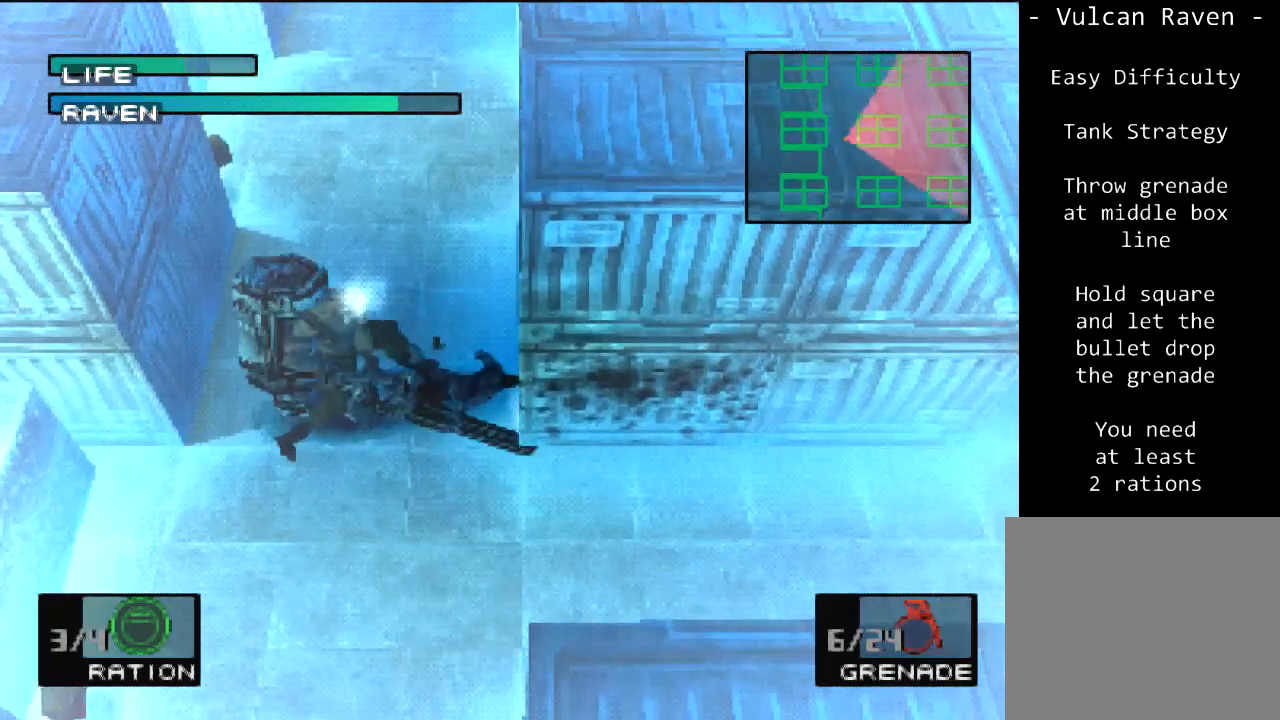
{"buttons": [], "left_stick": "center", "events": [[34, "DPAD_LEFT", "down"], [134, "DPAD_LEFT", "up"], [201, "DPAD_LEFT", "down"], [301, "DPAD_LEFT", "up"], [334, "DPAD_LEFT", "down"], [468, "DPAD_LEFT", "up"]]}
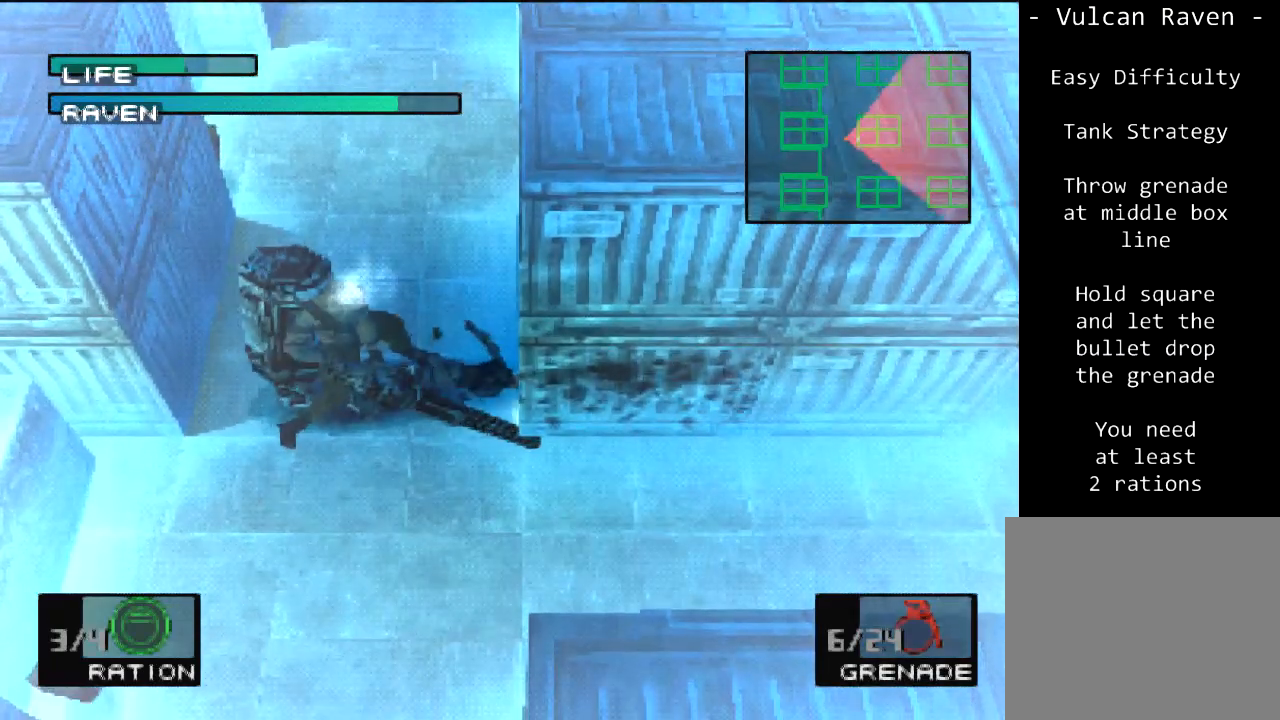
{"buttons": [], "left_stick": "center", "events": [[33, "DPAD_LEFT", "down"], [133, "DPAD_LEFT", "up"], [200, "DPAD_LEFT", "down"], [334, "DPAD_LEFT", "up"], [367, "DPAD_LEFT", "down"], [500, "DPAD_LEFT", "up"]]}
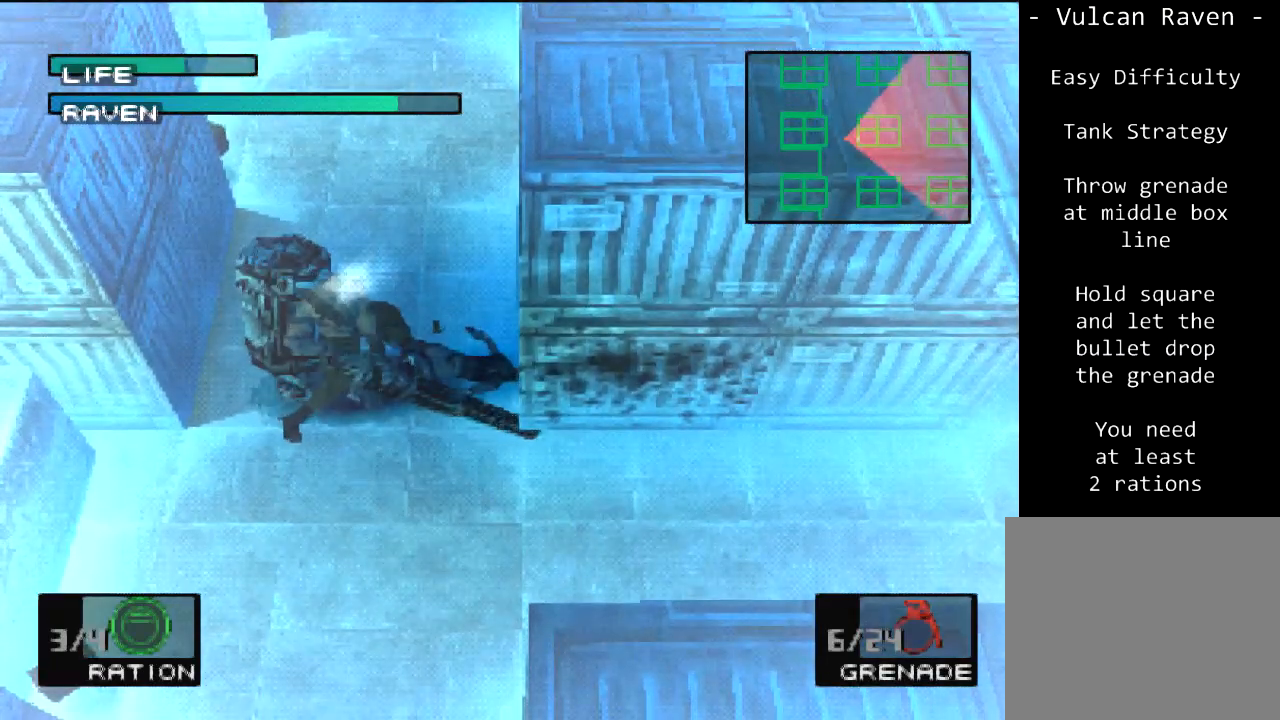
{"buttons": ["DPAD_LEFT"], "left_stick": "center", "events": [[34, "DPAD_LEFT", "down"], [167, "DPAD_LEFT", "up"], [201, "DPAD_LEFT", "down"], [367, "DPAD_LEFT", "up"], [401, "DPAD_LEFT", "down"]]}
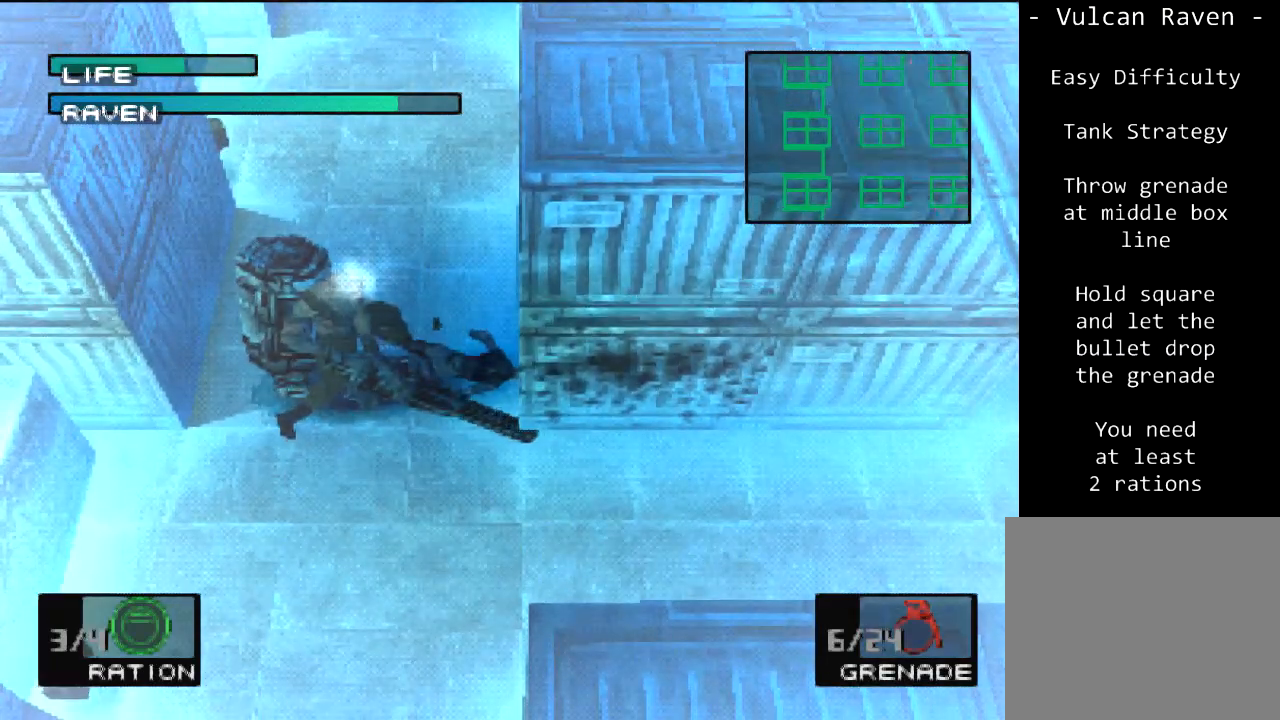
{"buttons": [], "left_stick": "center", "events": [[33, "DPAD_LEFT", "up"], [67, "DPAD_LEFT", "down"], [200, "DPAD_LEFT", "up"], [267, "DPAD_LEFT", "down"], [367, "DPAD_LEFT", "up"]]}
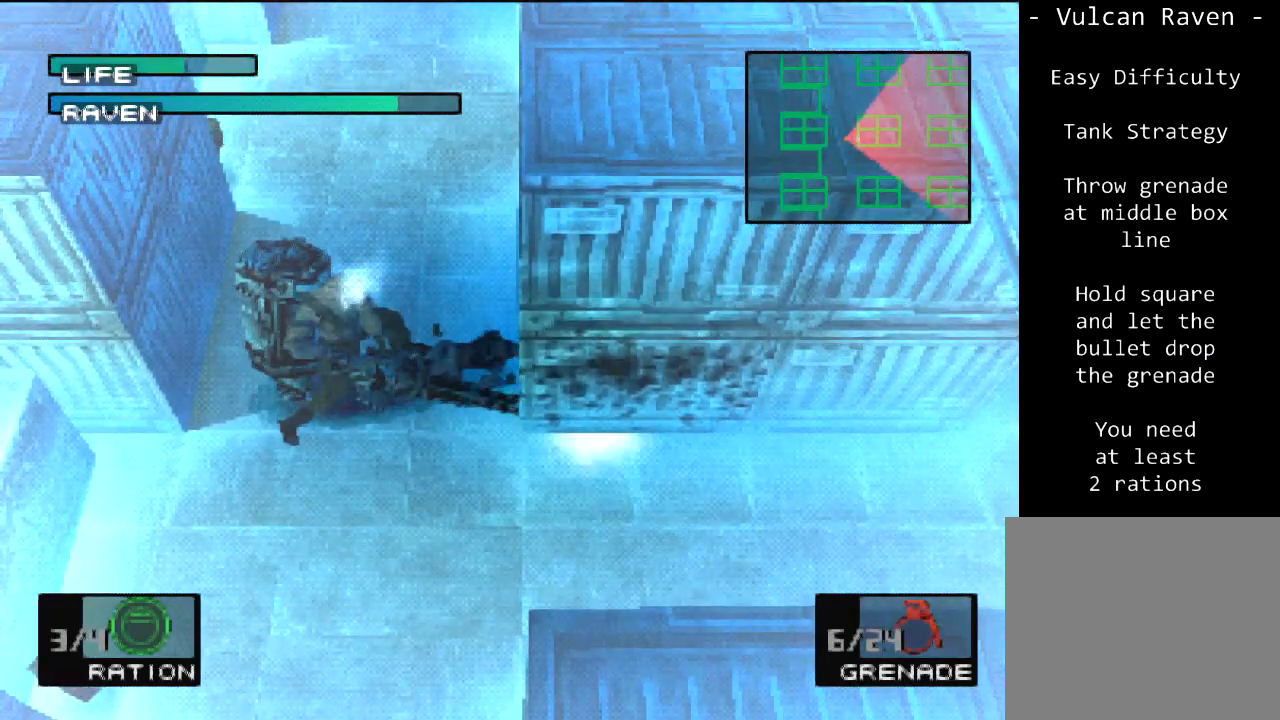
{"buttons": [], "left_stick": "center", "events": []}
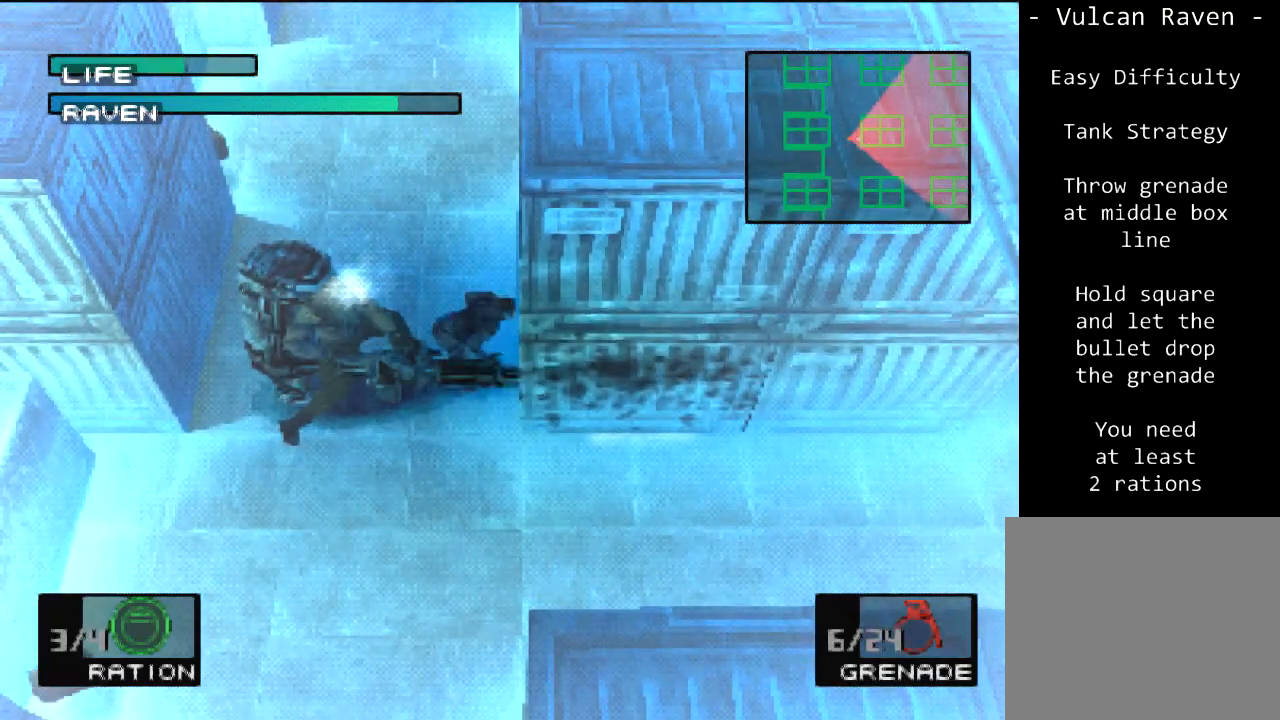
{"buttons": [], "left_stick": "center", "events": [[267, "DPAD_LEFT", "down"], [367, "DPAD_LEFT", "up"]]}
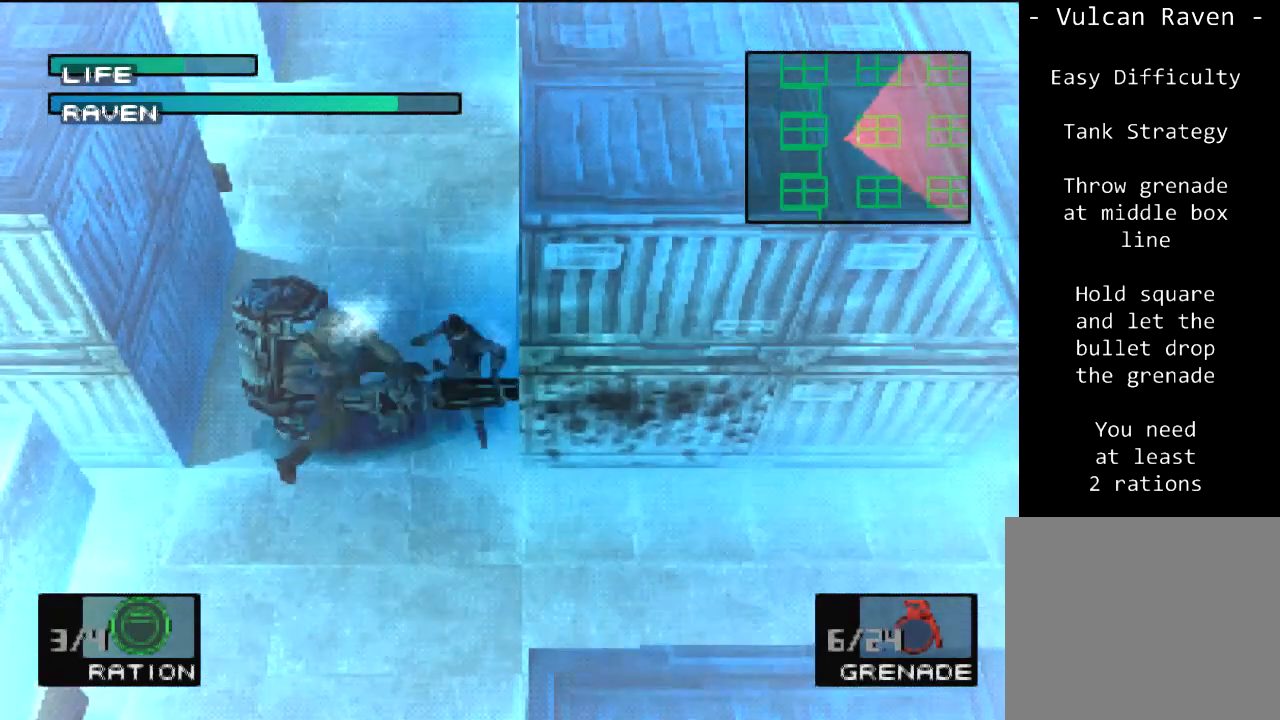
{"buttons": ["SQUARE"], "left_stick": "center", "events": [[134, "SQUARE", "down"]]}
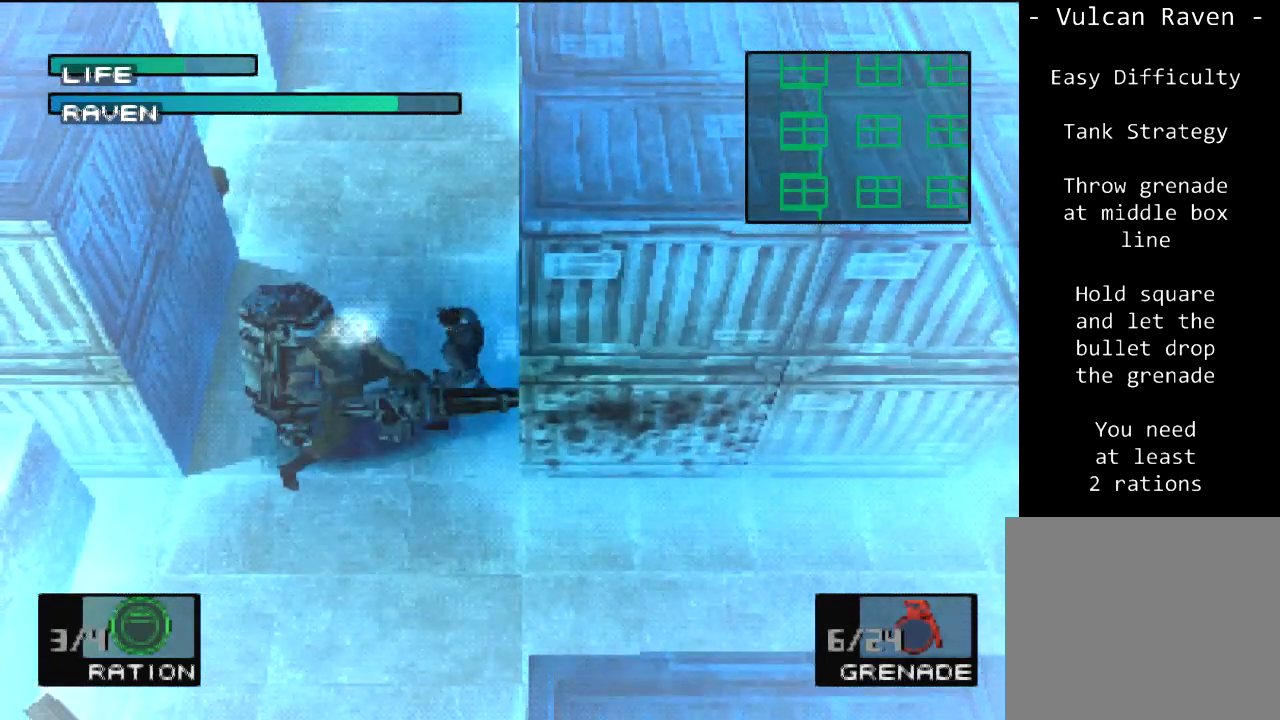
{"buttons": ["SQUARE"], "left_stick": "center", "events": []}
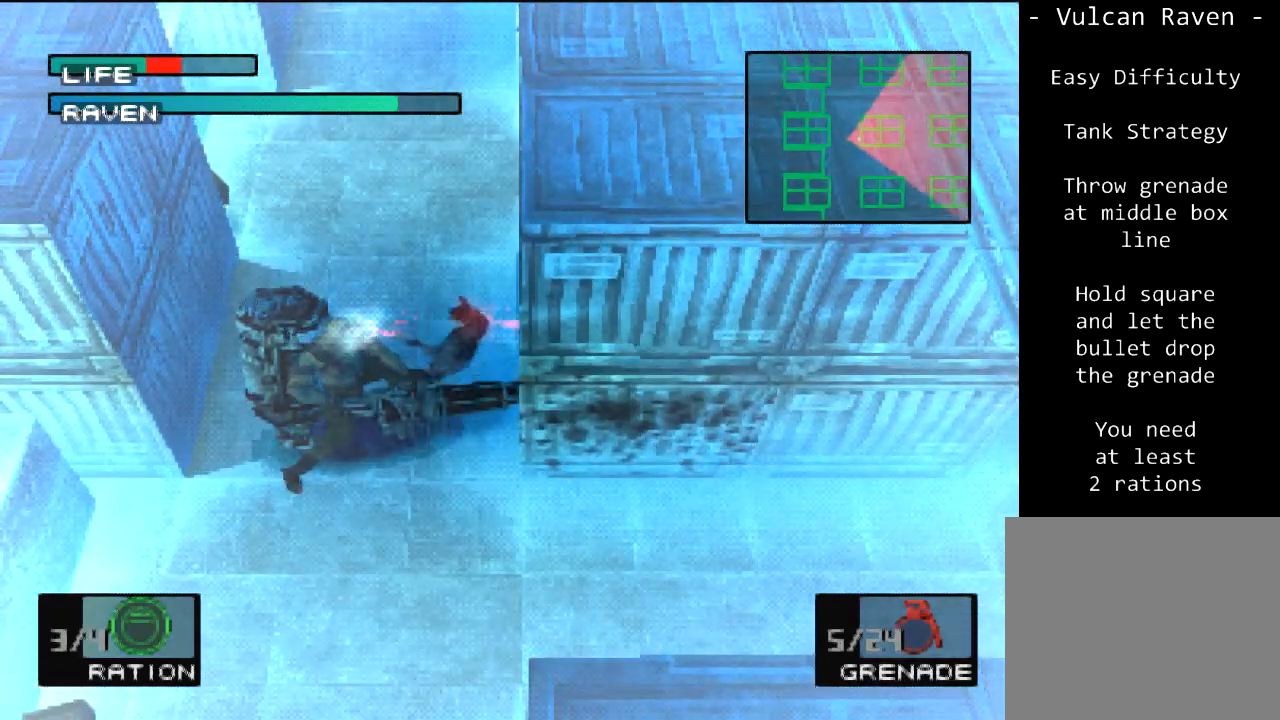
{"buttons": ["SQUARE"], "left_stick": "center", "events": []}